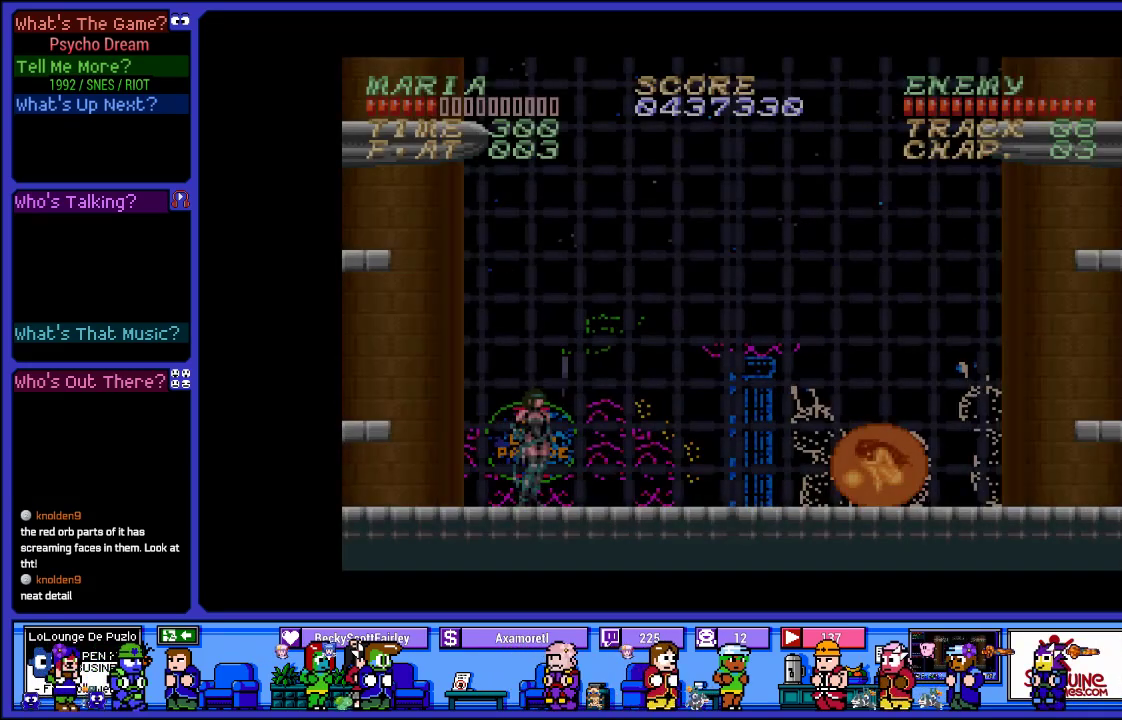
Gameplay with a controller (PlayStation layout); each line is a JSON object with the inputs held at the frame after it. "events" lists button and stick changes between this image and that frame as [ms after this image, input, new state], when the widget could be followed in between. Not read: L3 R3.
{"buttons": ["DPAD_RIGHT"], "left_stick": "center", "right_stick": "center", "events": [[333, "DPAD_RIGHT", "down"]]}
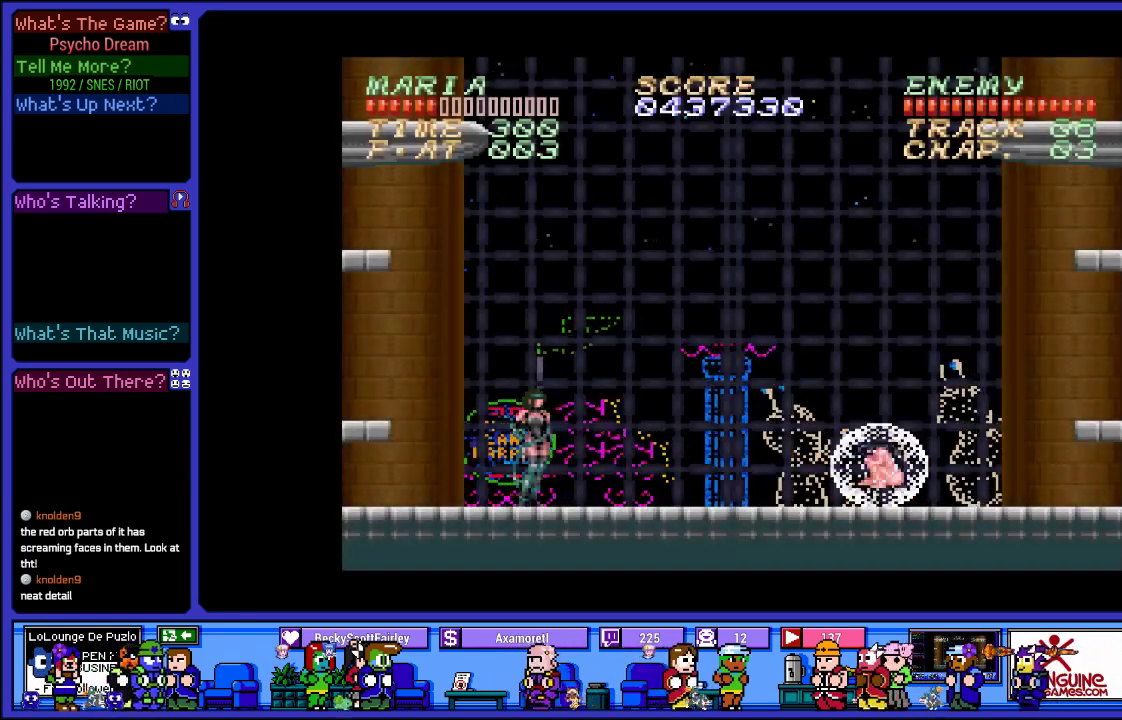
{"buttons": [], "left_stick": "center", "right_stick": "center", "events": [[333, "DPAD_RIGHT", "up"]]}
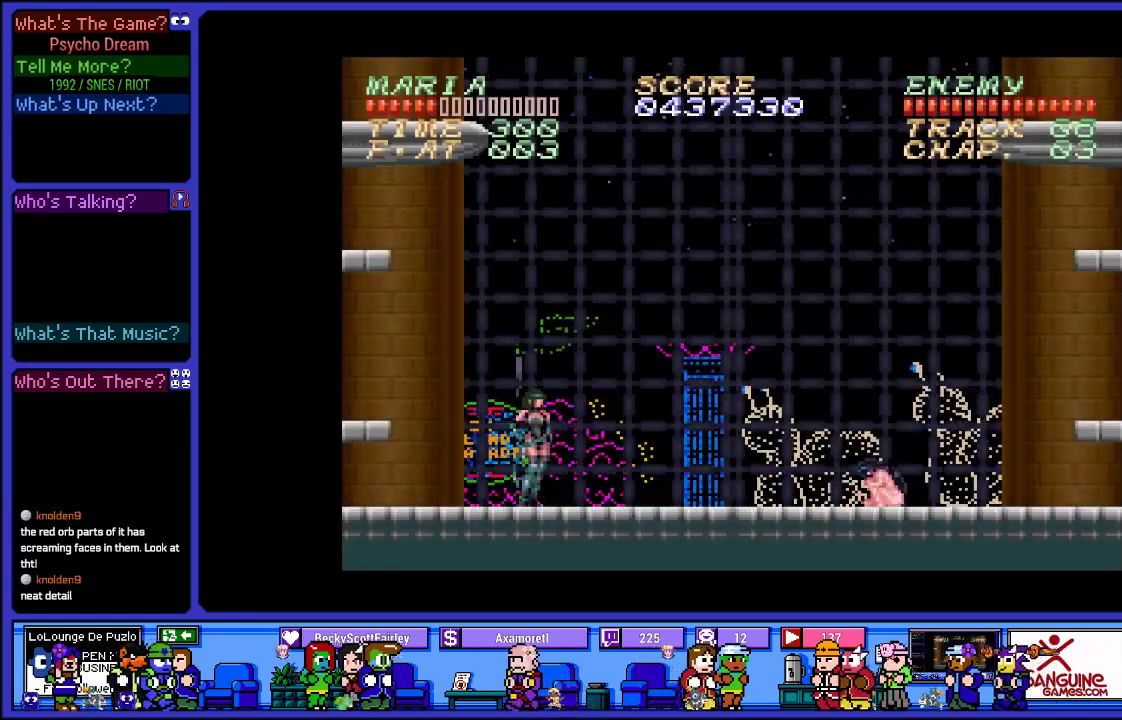
{"buttons": [], "left_stick": "center", "right_stick": "center", "events": []}
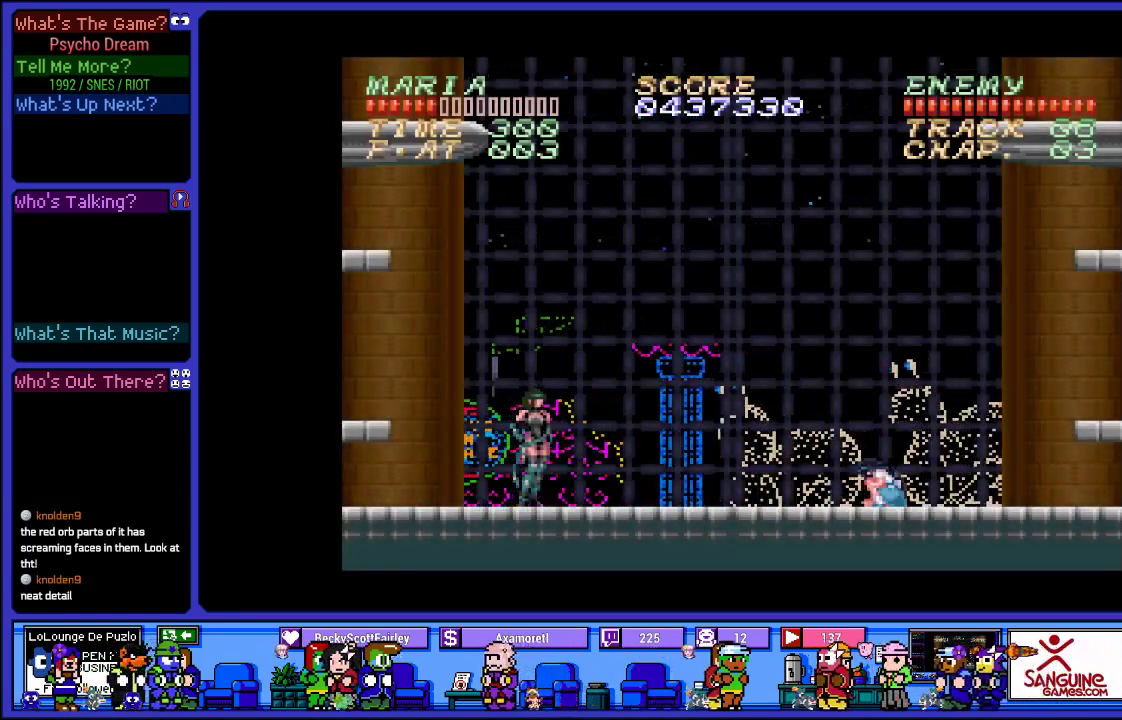
{"buttons": [], "left_stick": "center", "right_stick": "center", "events": []}
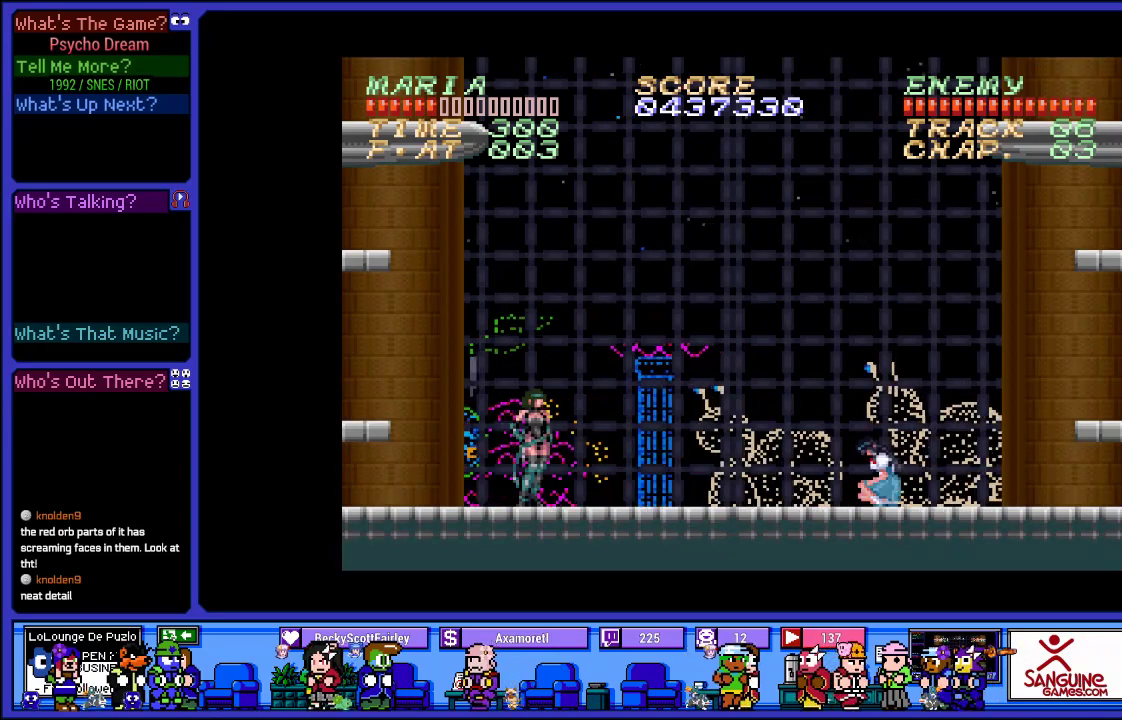
{"buttons": [], "left_stick": "center", "right_stick": "center", "events": []}
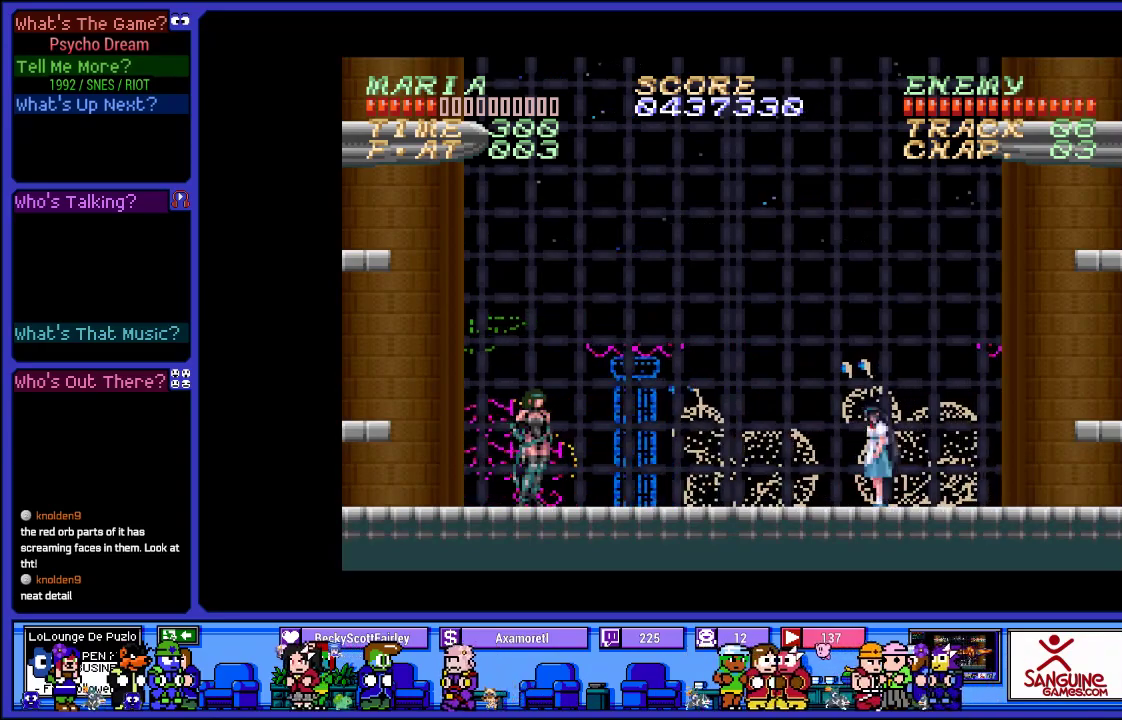
{"buttons": [], "left_stick": "center", "right_stick": "center", "events": []}
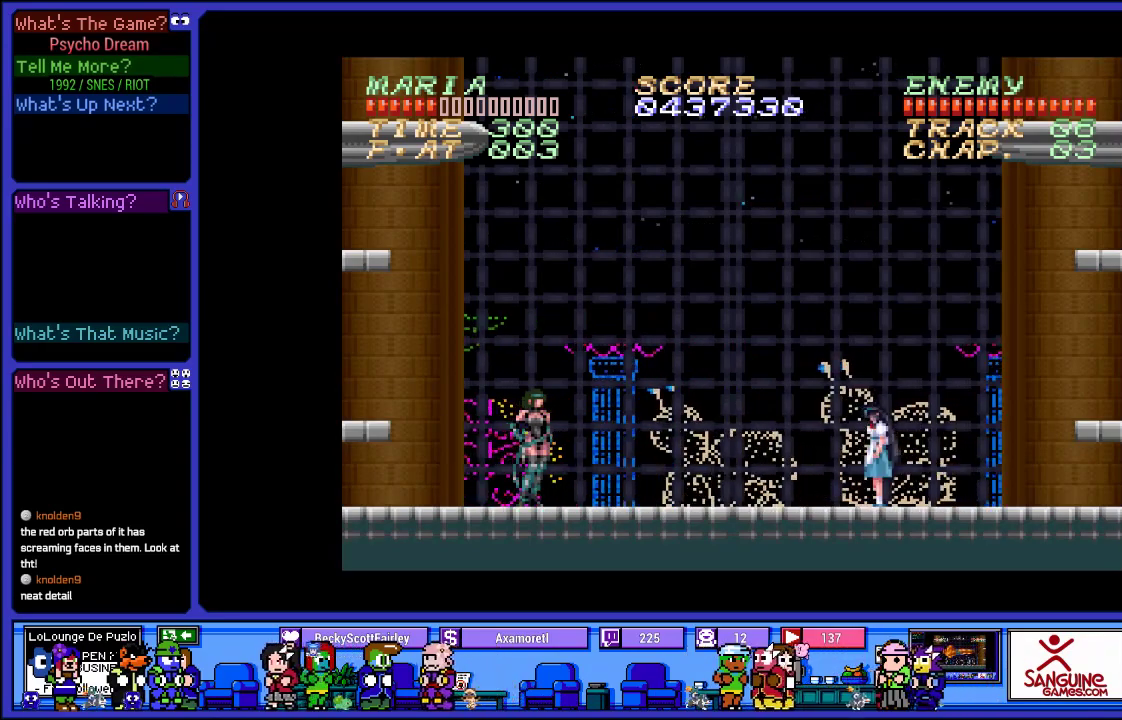
{"buttons": ["DPAD_RIGHT"], "left_stick": "center", "right_stick": "center", "events": [[233, "DPAD_RIGHT", "down"]]}
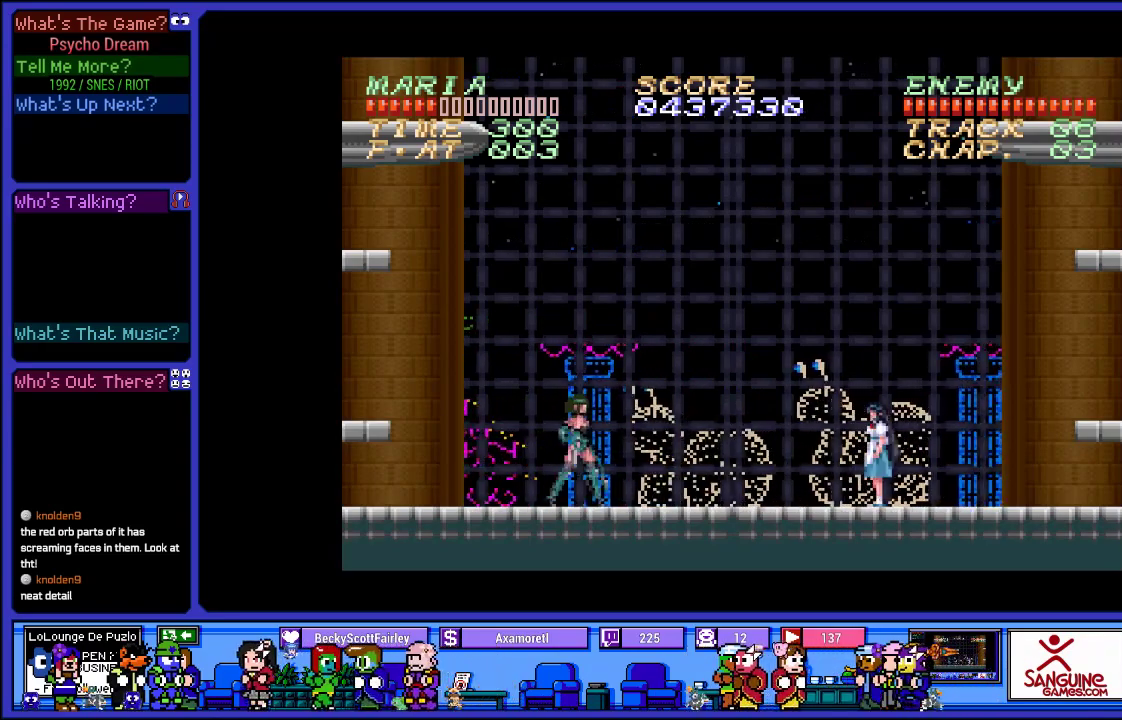
{"buttons": ["DPAD_RIGHT"], "left_stick": "center", "right_stick": "center", "events": []}
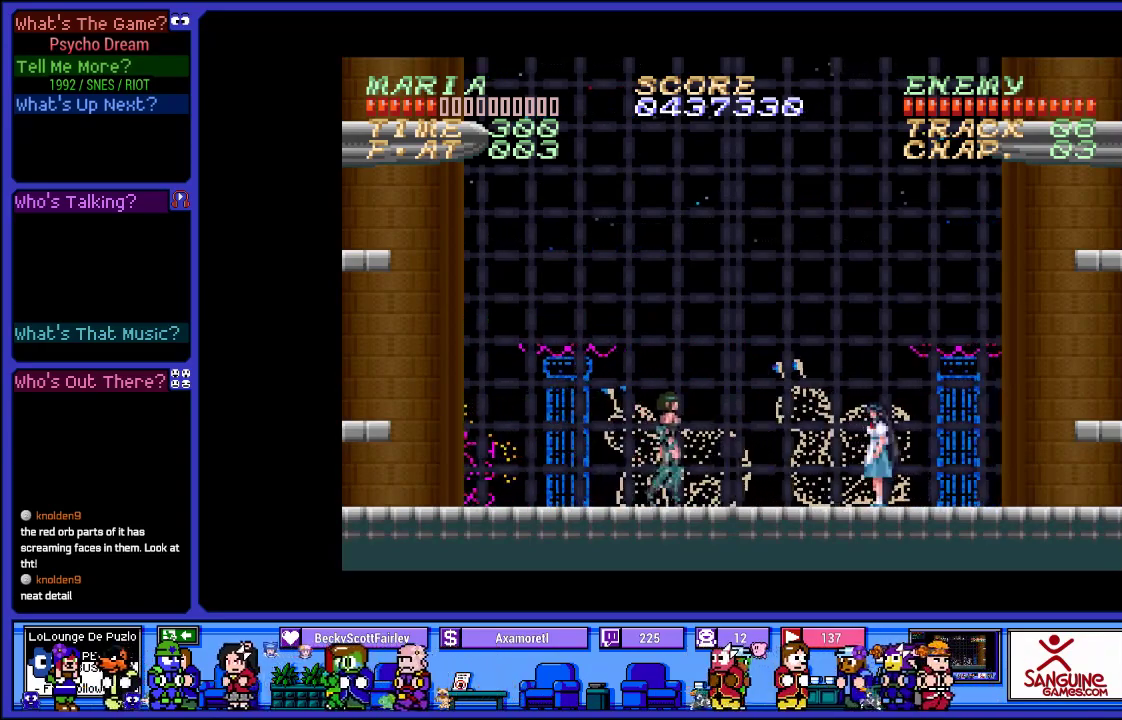
{"buttons": ["DPAD_RIGHT"], "left_stick": "center", "right_stick": "center", "events": []}
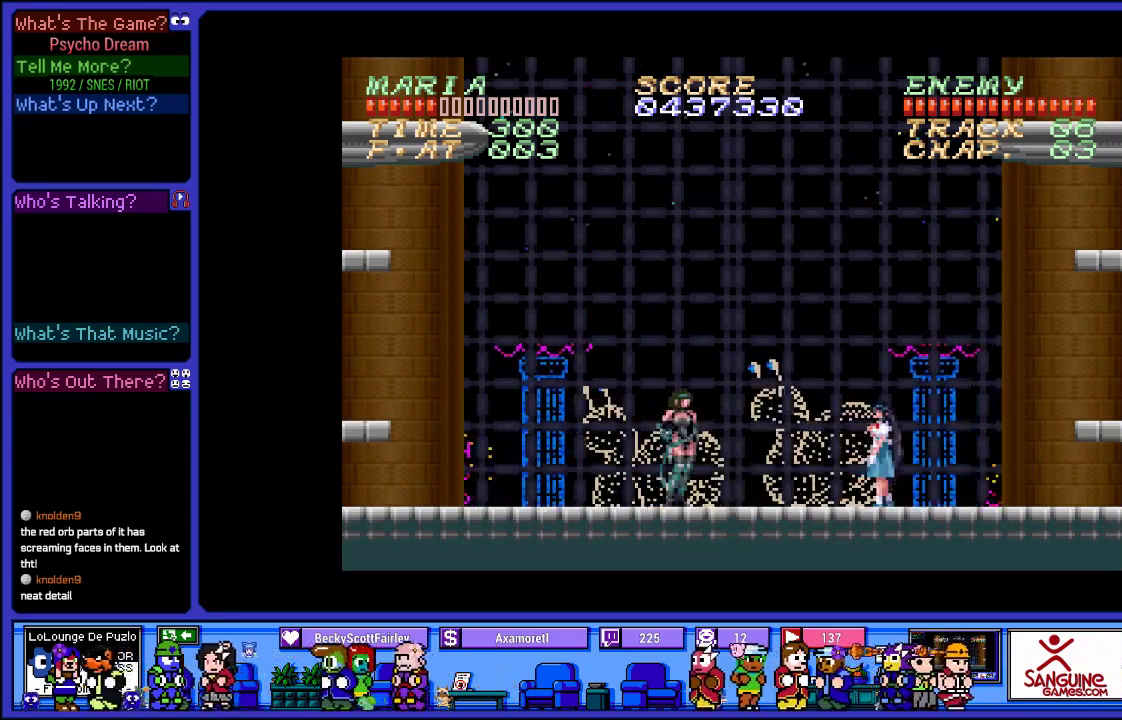
{"buttons": [], "left_stick": "center", "right_stick": "center", "events": [[17, "DPAD_RIGHT", "up"]]}
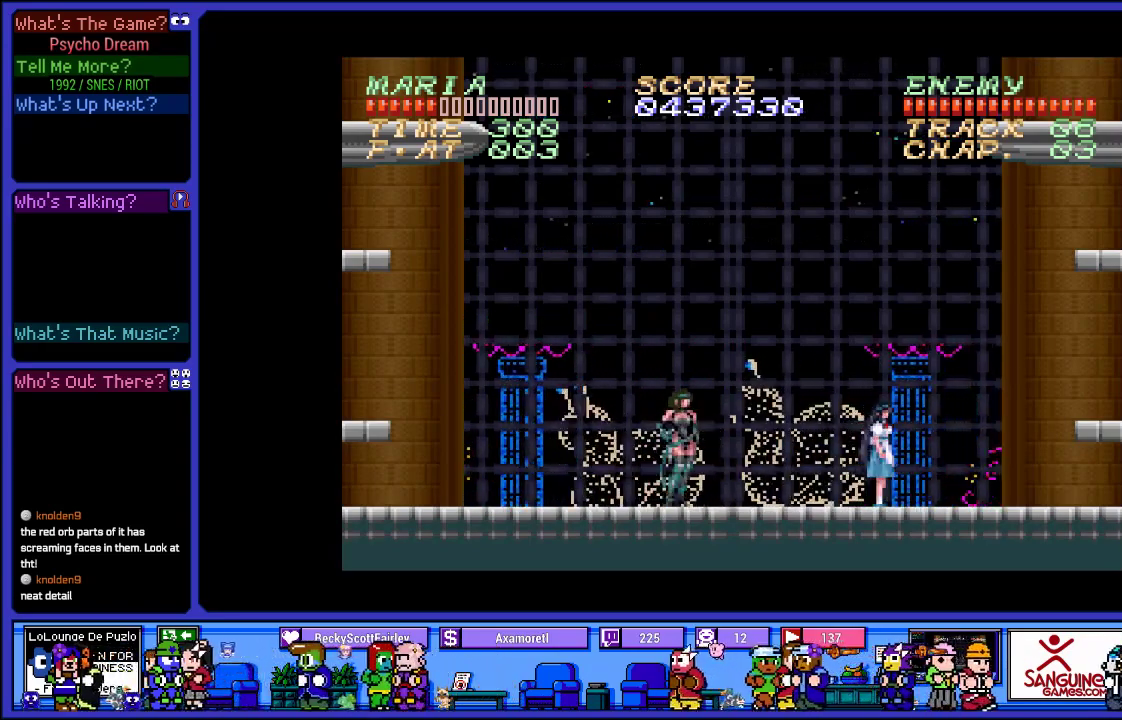
{"buttons": ["DPAD_RIGHT"], "left_stick": "center", "right_stick": "center", "events": [[450, "DPAD_RIGHT", "down"]]}
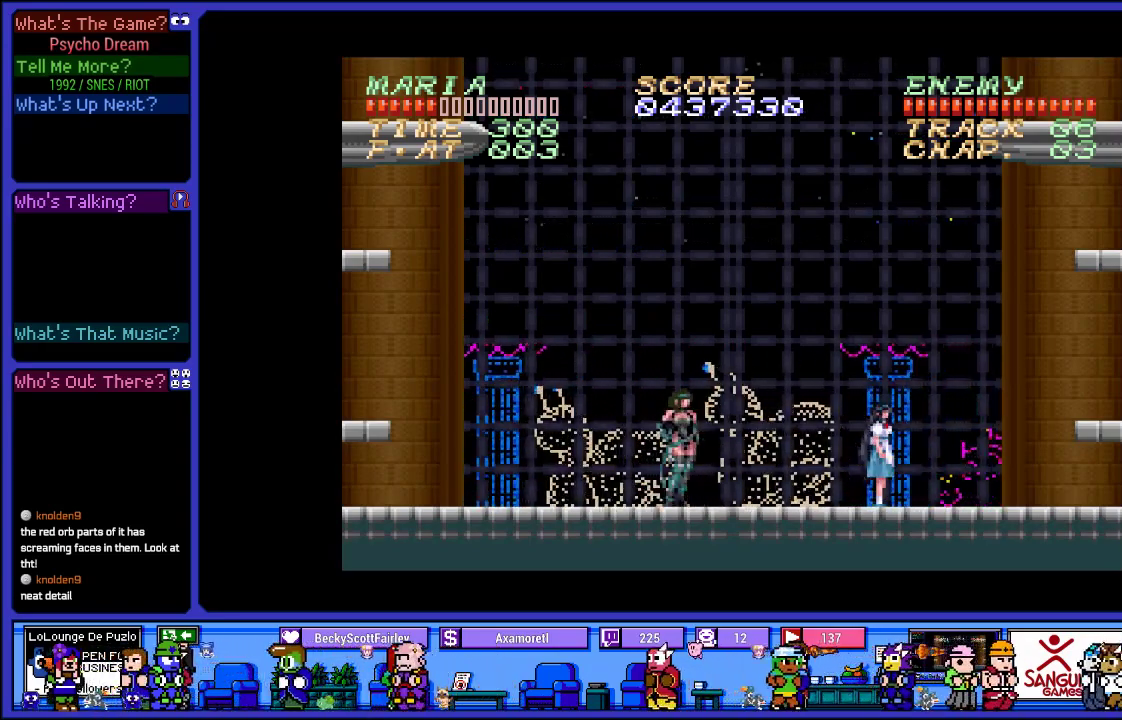
{"buttons": [], "left_stick": "center", "right_stick": "center", "events": [[333, "DPAD_RIGHT", "up"]]}
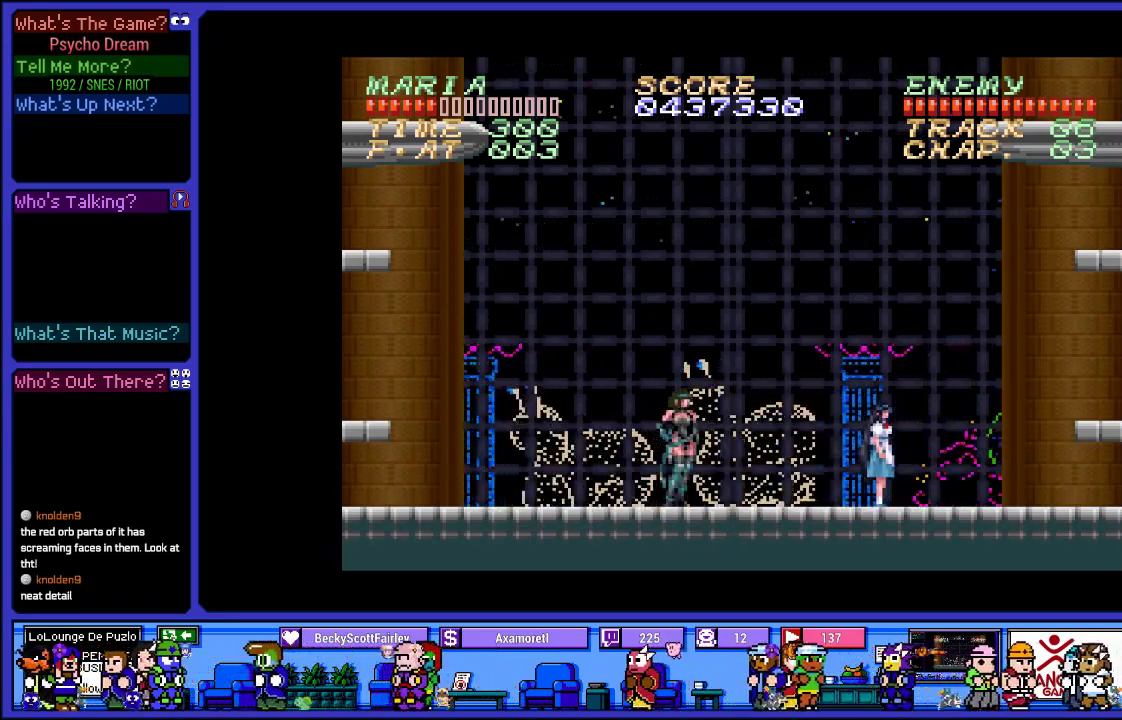
{"buttons": [], "left_stick": "center", "right_stick": "center", "events": []}
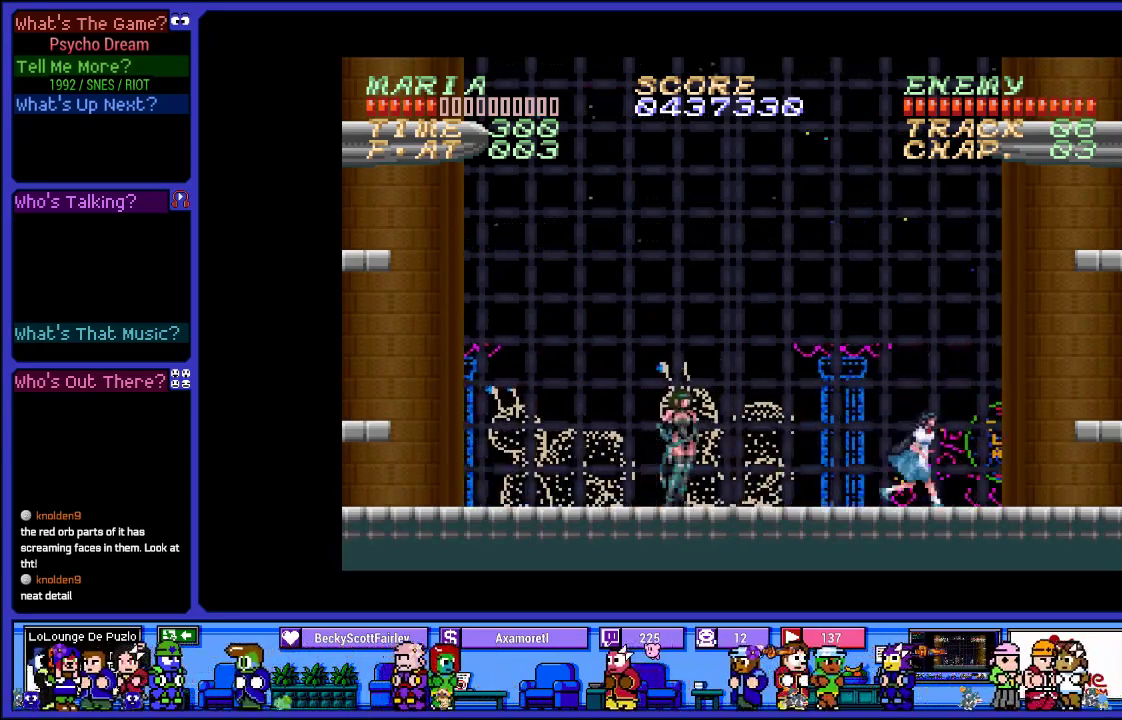
{"buttons": ["DPAD_RIGHT"], "left_stick": "center", "right_stick": "center", "events": [[267, "DPAD_RIGHT", "down"]]}
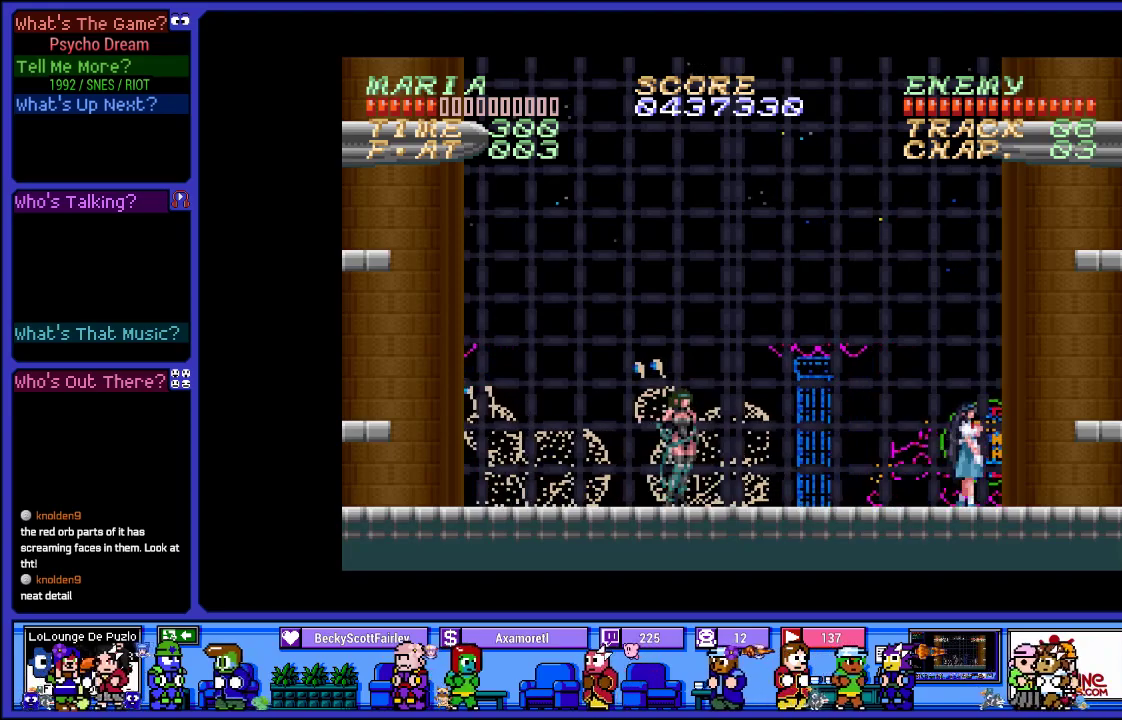
{"buttons": [], "left_stick": "center", "right_stick": "center", "events": [[483, "DPAD_RIGHT", "up"]]}
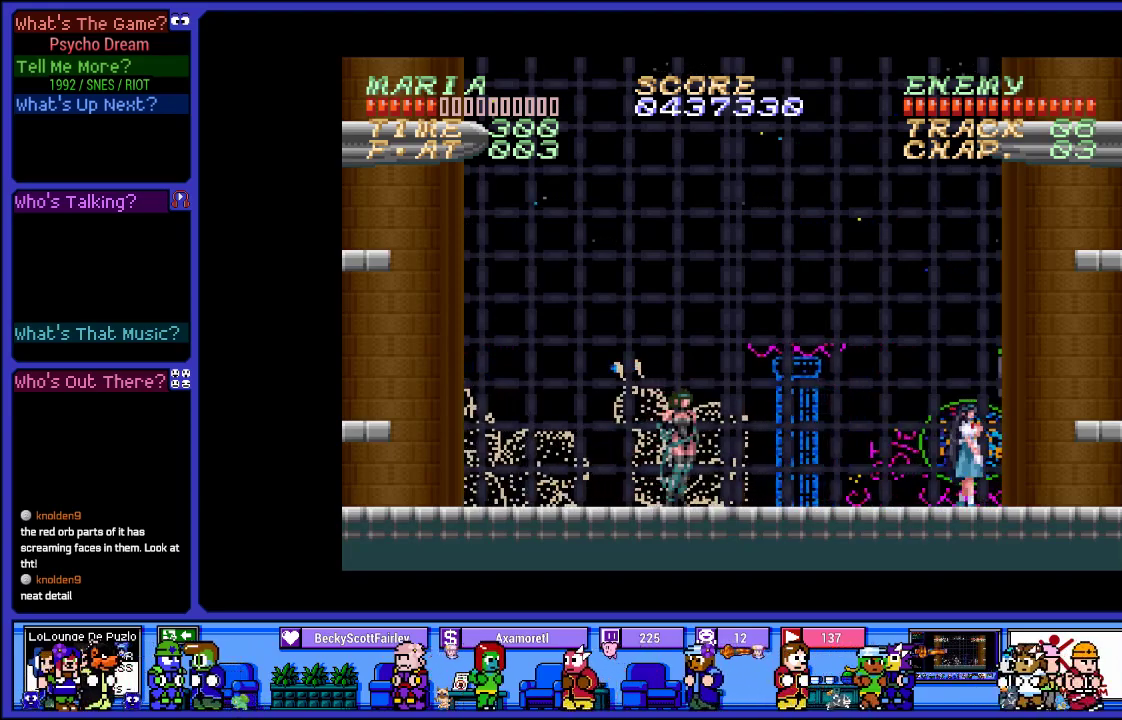
{"buttons": [], "left_stick": "center", "right_stick": "center", "events": []}
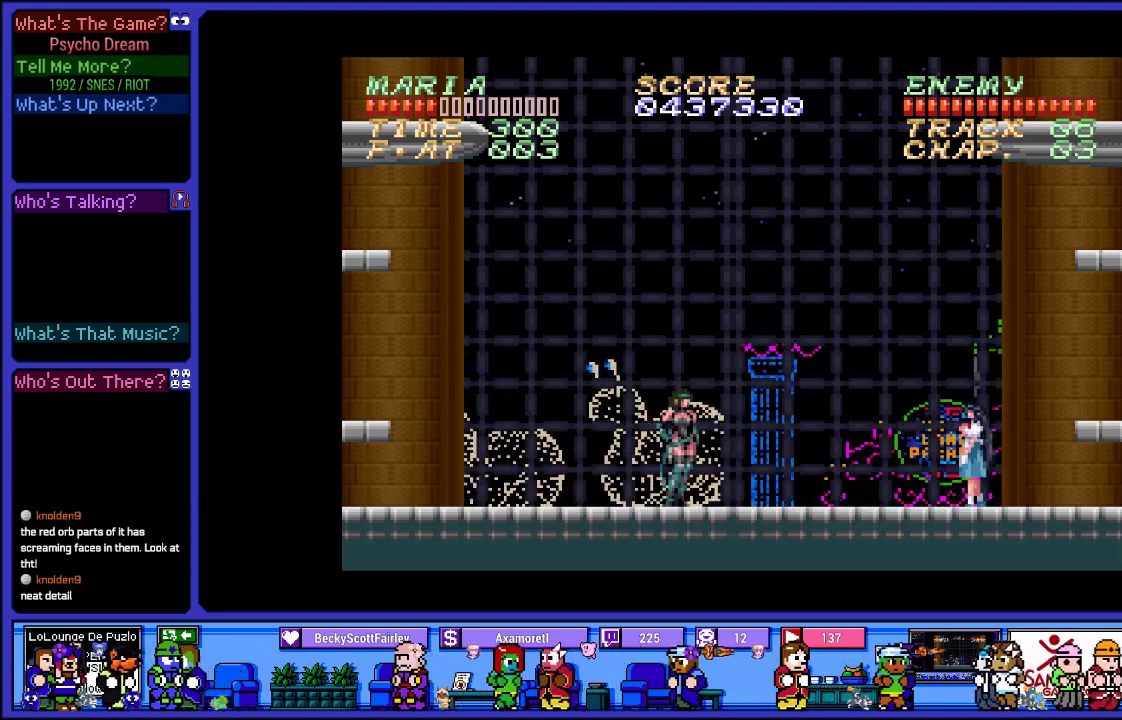
{"buttons": [], "left_stick": "center", "right_stick": "center", "events": []}
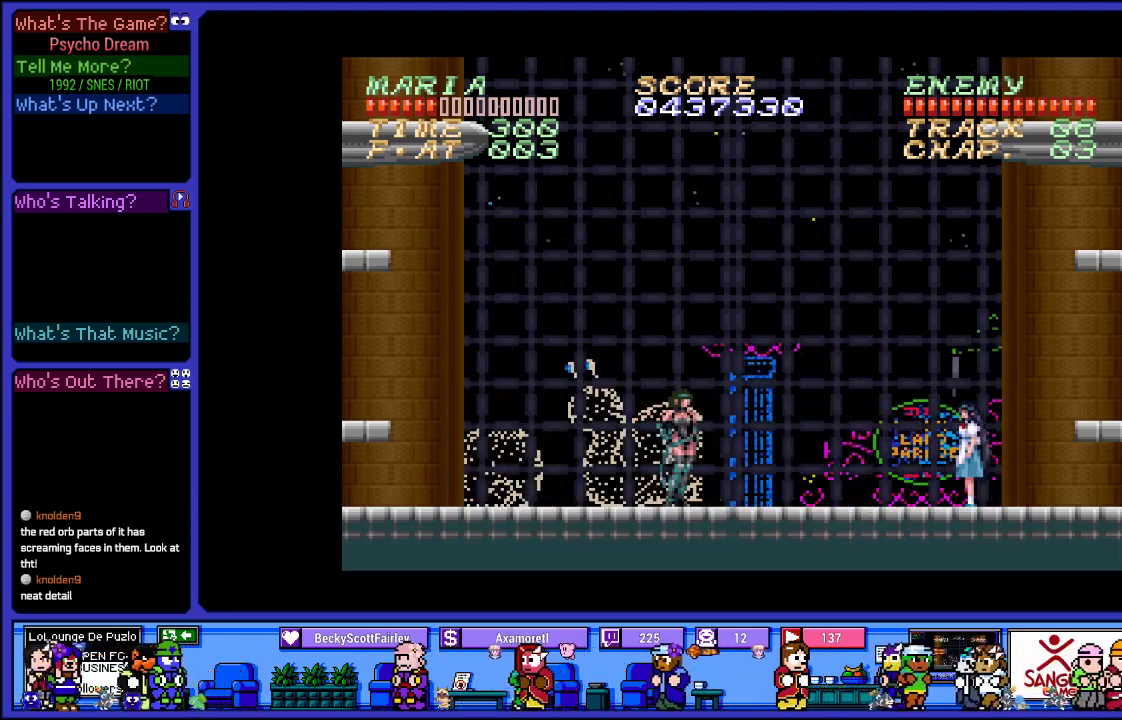
{"buttons": [], "left_stick": "center", "right_stick": "center", "events": []}
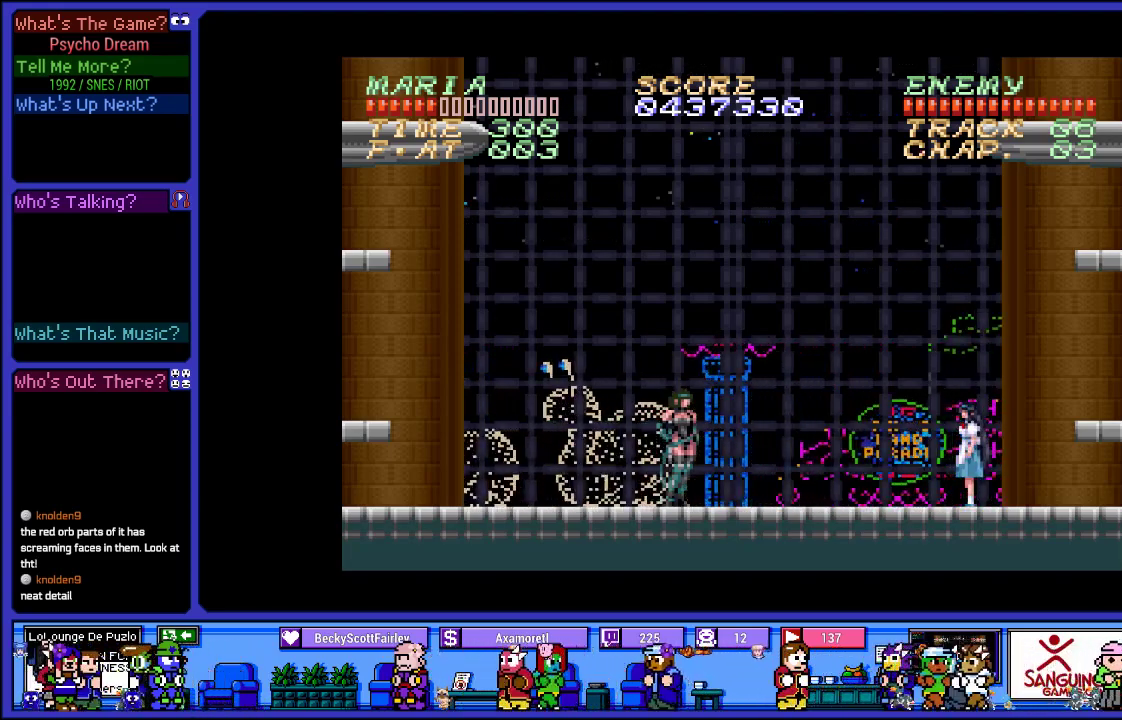
{"buttons": [], "left_stick": "center", "right_stick": "center", "events": []}
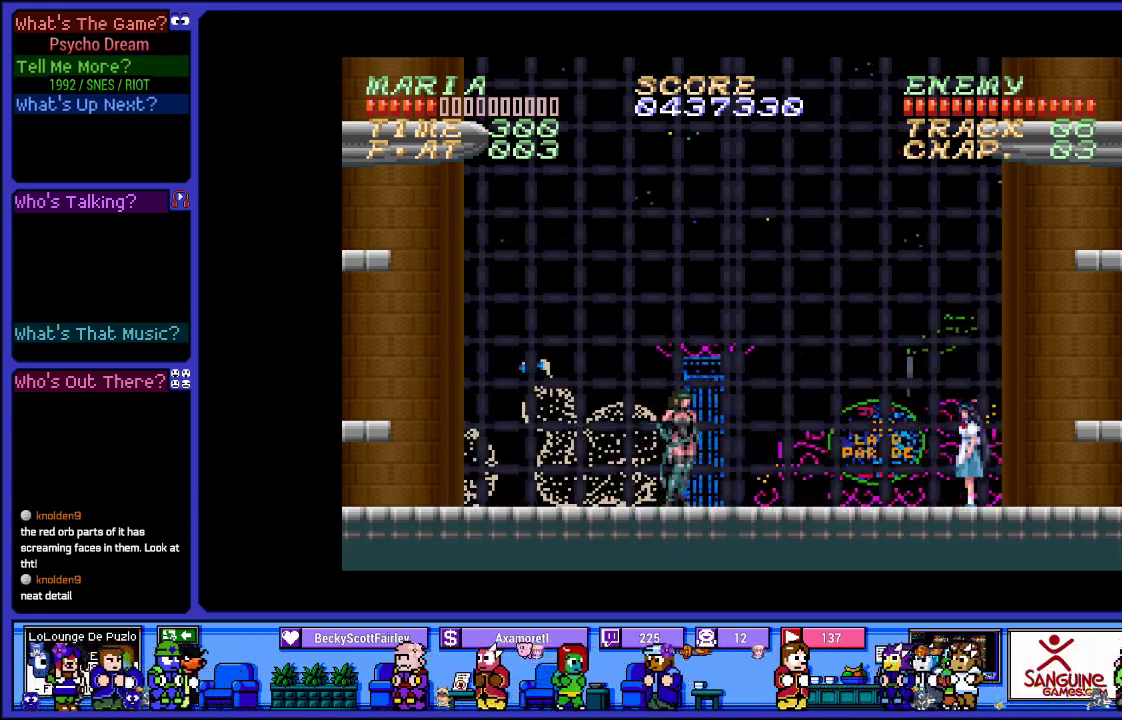
{"buttons": [], "left_stick": "center", "right_stick": "center", "events": [[117, "DPAD_RIGHT", "down"], [450, "DPAD_RIGHT", "up"]]}
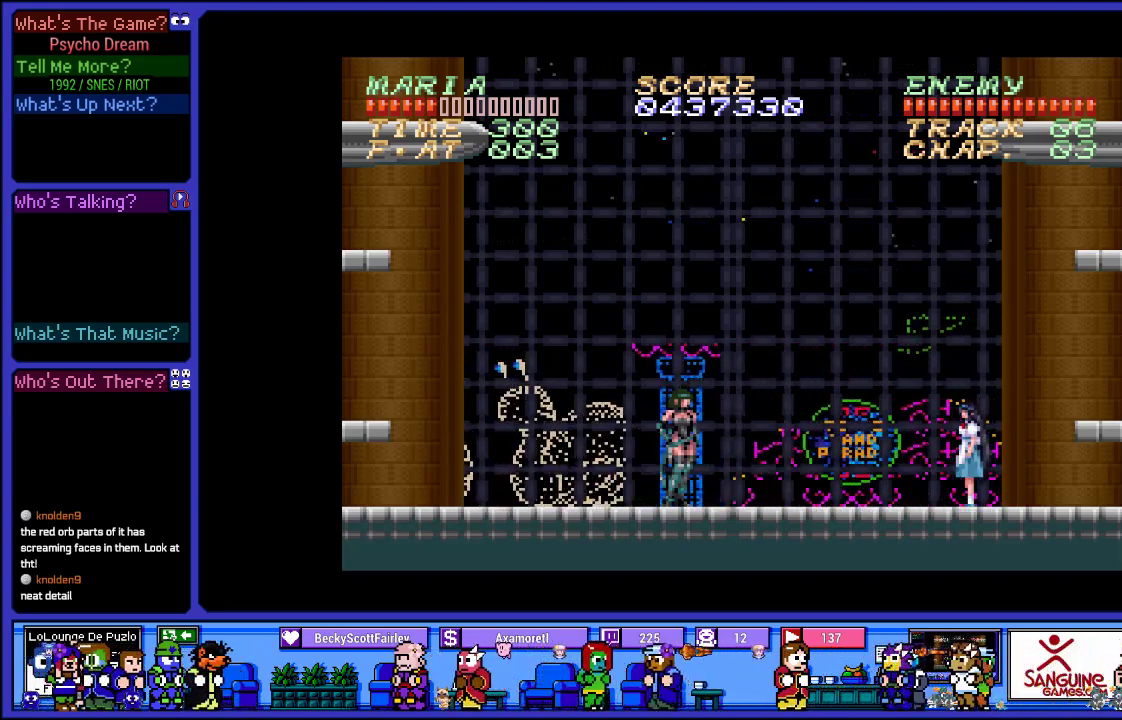
{"buttons": [], "left_stick": "center", "right_stick": "center", "events": []}
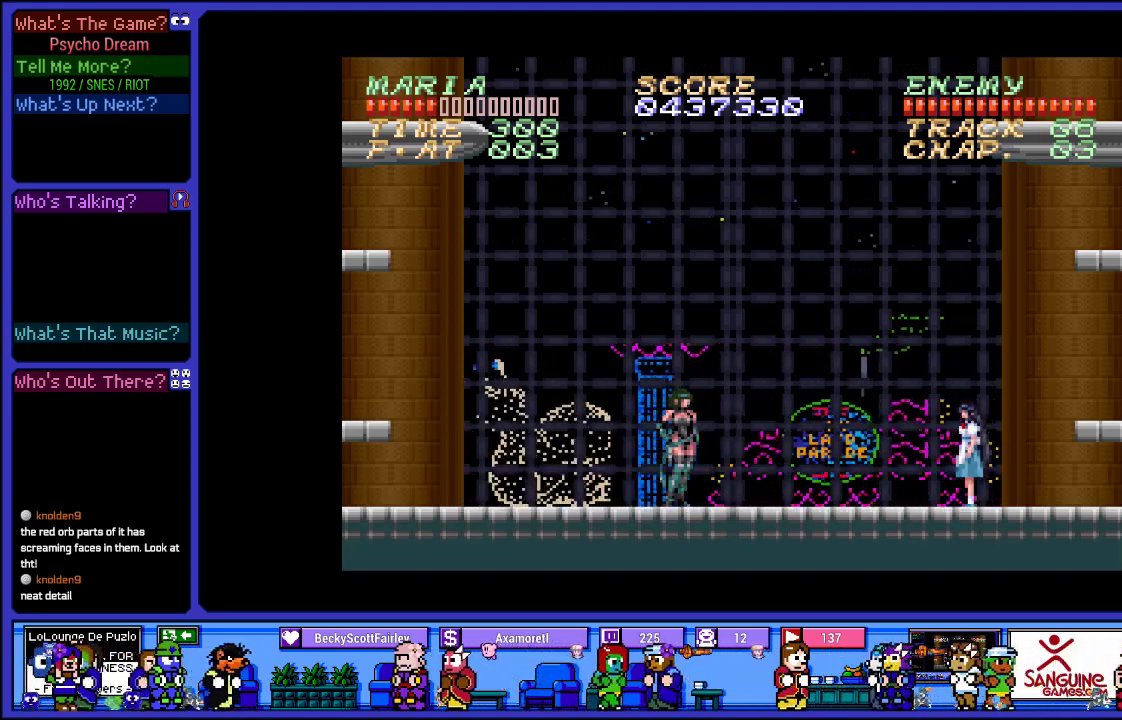
{"buttons": [], "left_stick": "center", "right_stick": "center", "events": []}
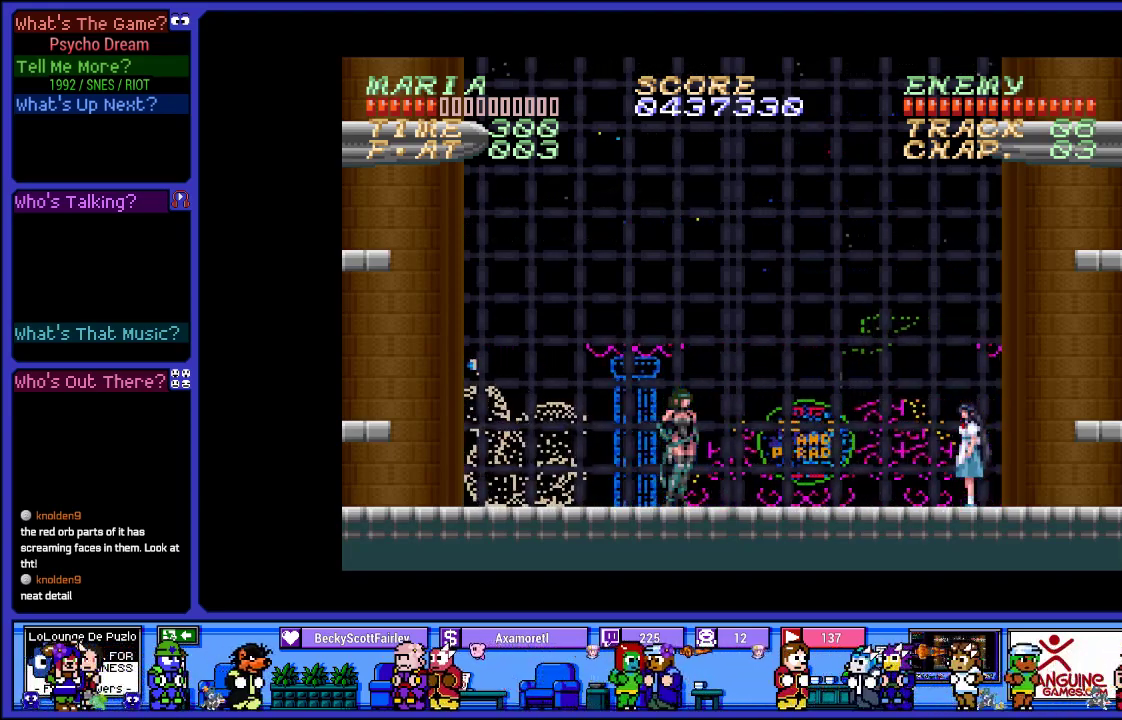
{"buttons": [], "left_stick": "center", "right_stick": "center", "events": []}
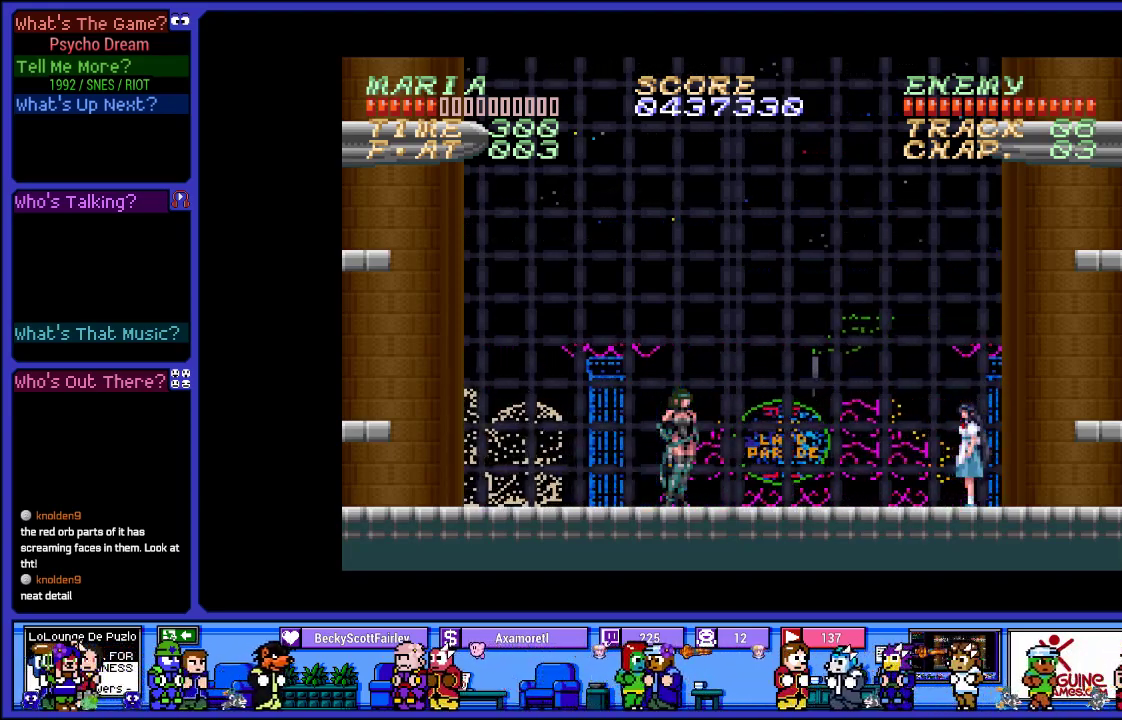
{"buttons": [], "left_stick": "center", "right_stick": "center", "events": []}
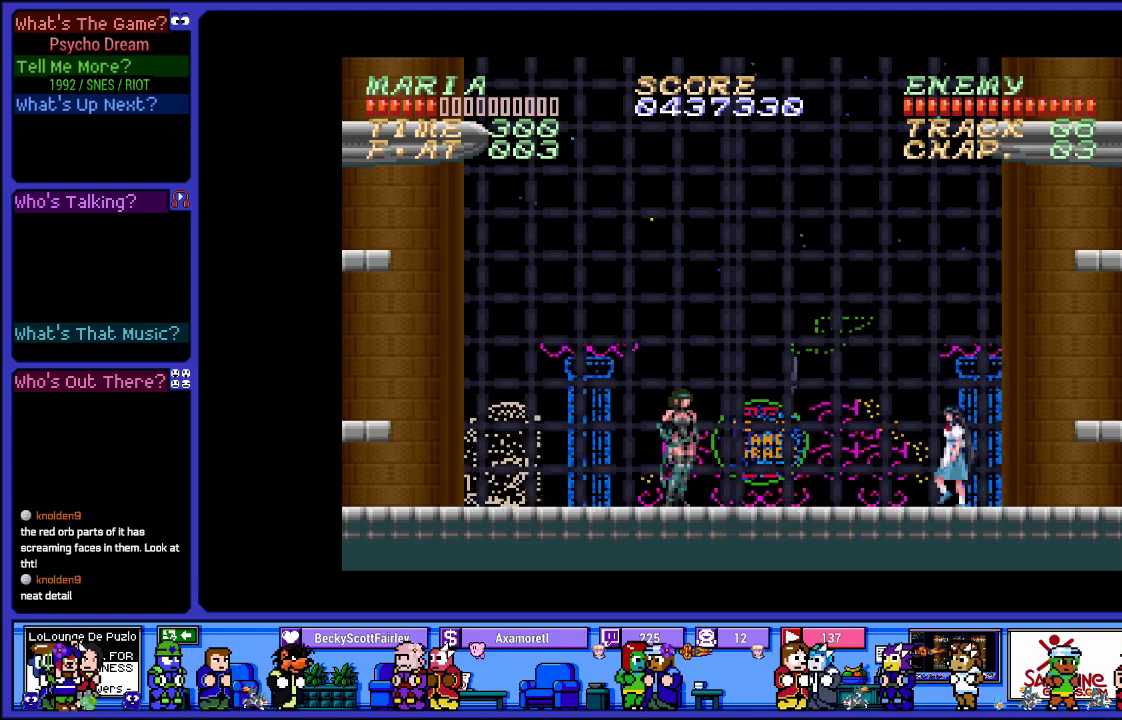
{"buttons": [], "left_stick": "center", "right_stick": "center", "events": []}
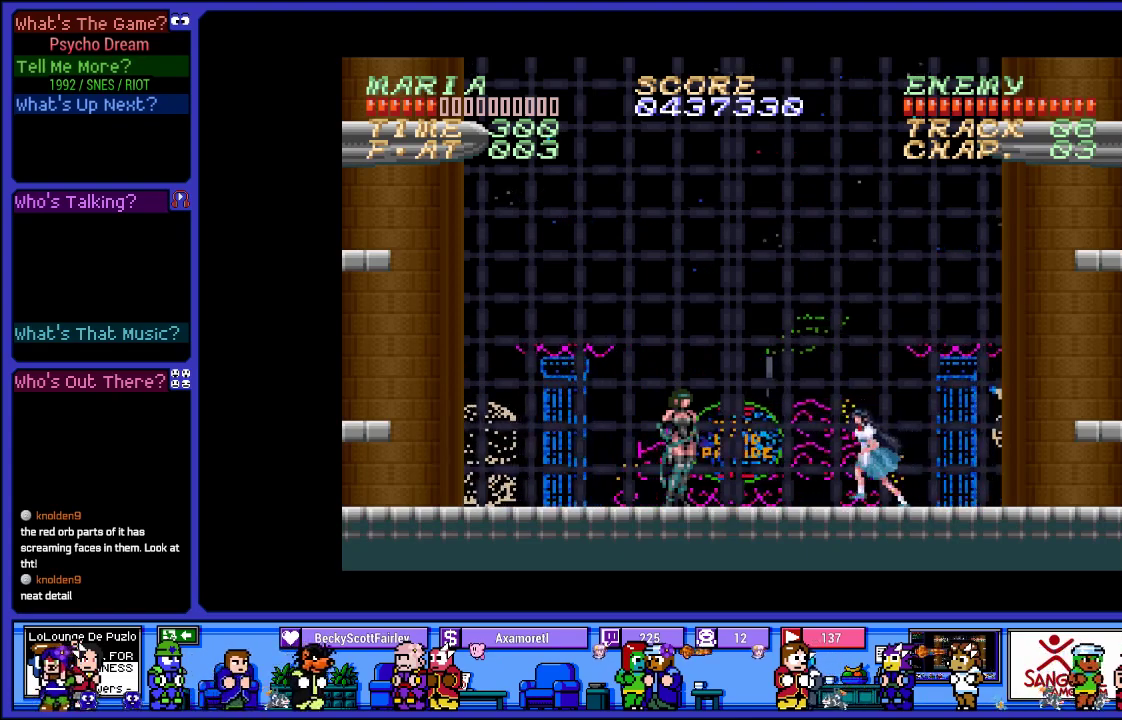
{"buttons": [], "left_stick": "center", "right_stick": "center", "events": []}
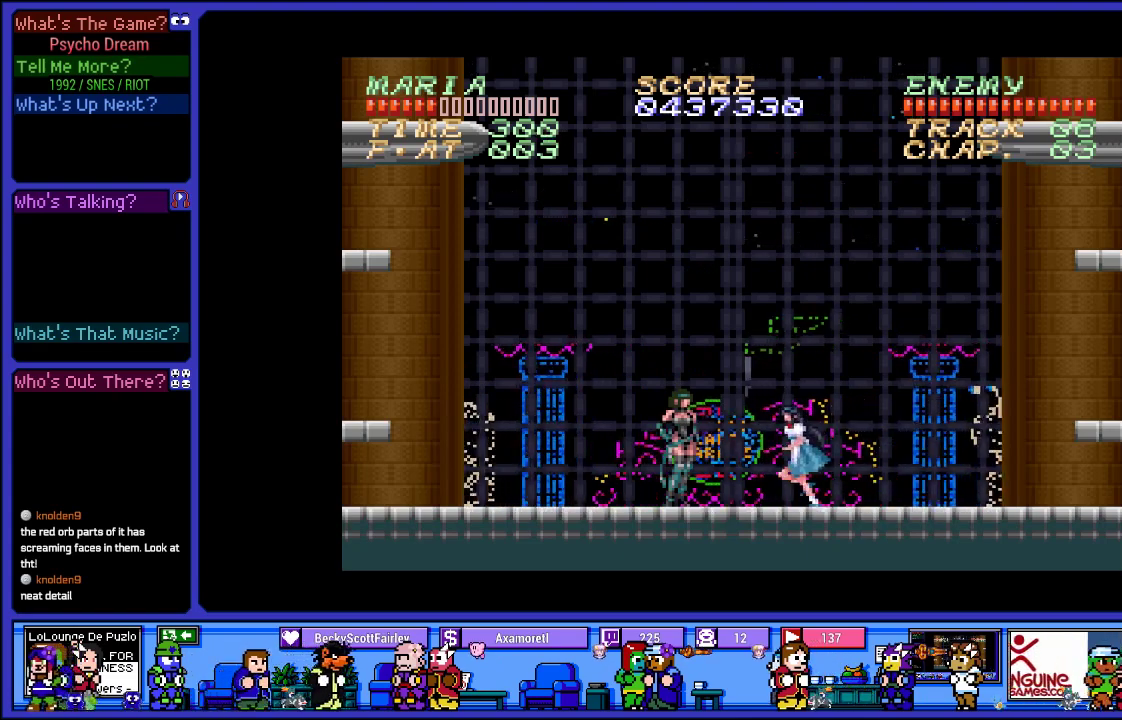
{"buttons": ["DPAD_RIGHT"], "left_stick": "center", "right_stick": "center", "events": [[450, "DPAD_RIGHT", "down"]]}
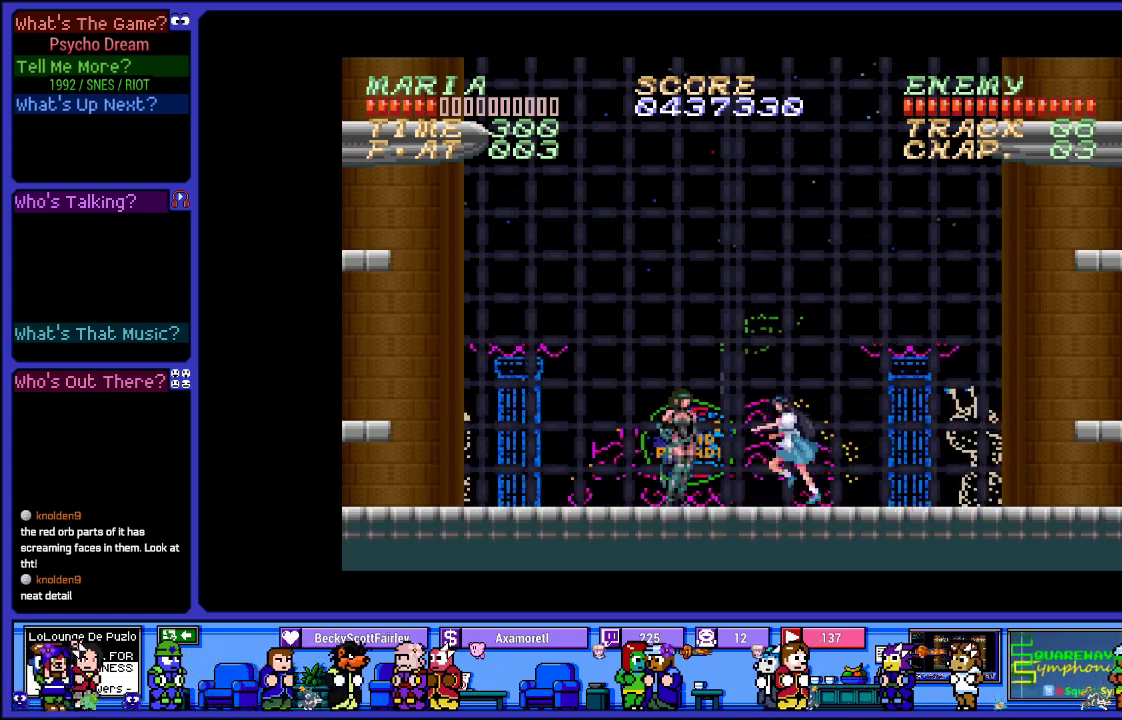
{"buttons": ["DPAD_RIGHT"], "left_stick": "center", "right_stick": "center", "events": []}
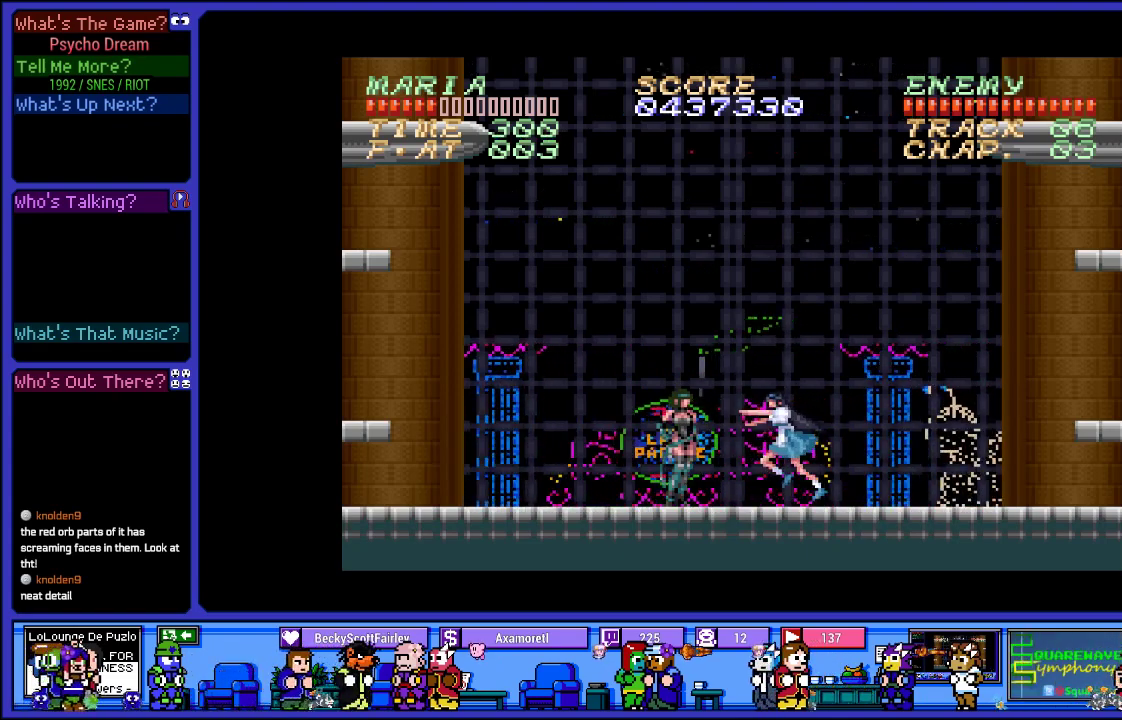
{"buttons": ["DPAD_RIGHT"], "left_stick": "center", "right_stick": "center", "events": []}
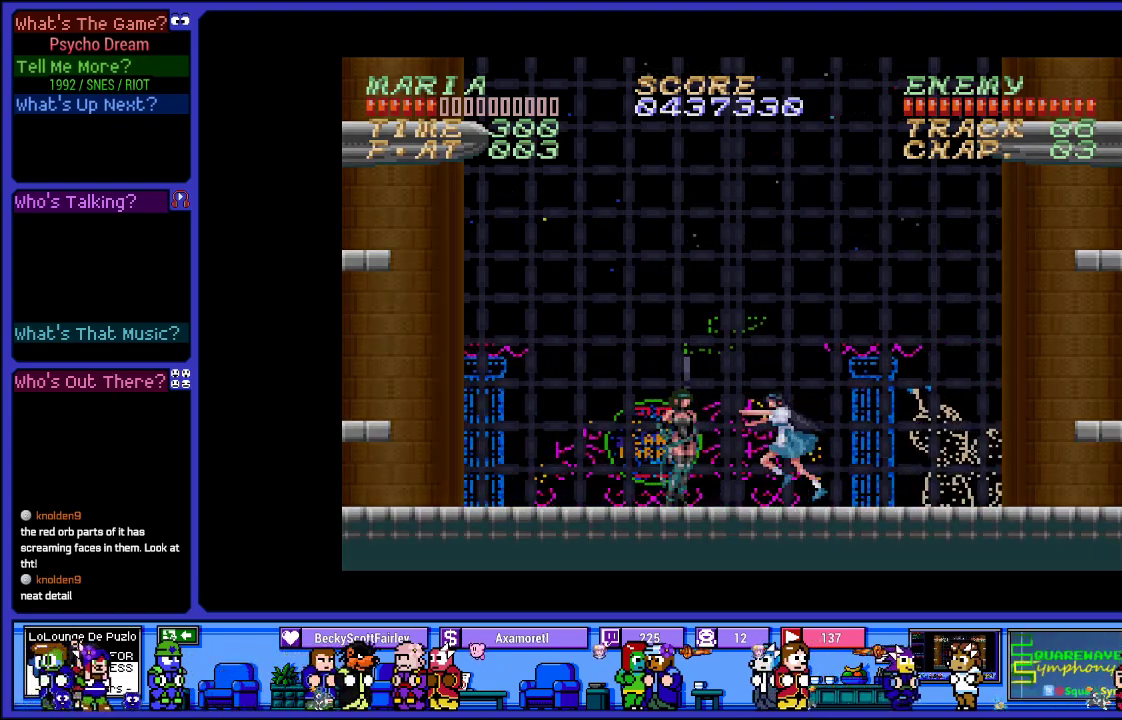
{"buttons": [], "left_stick": "center", "right_stick": "center", "events": [[417, "DPAD_RIGHT", "up"]]}